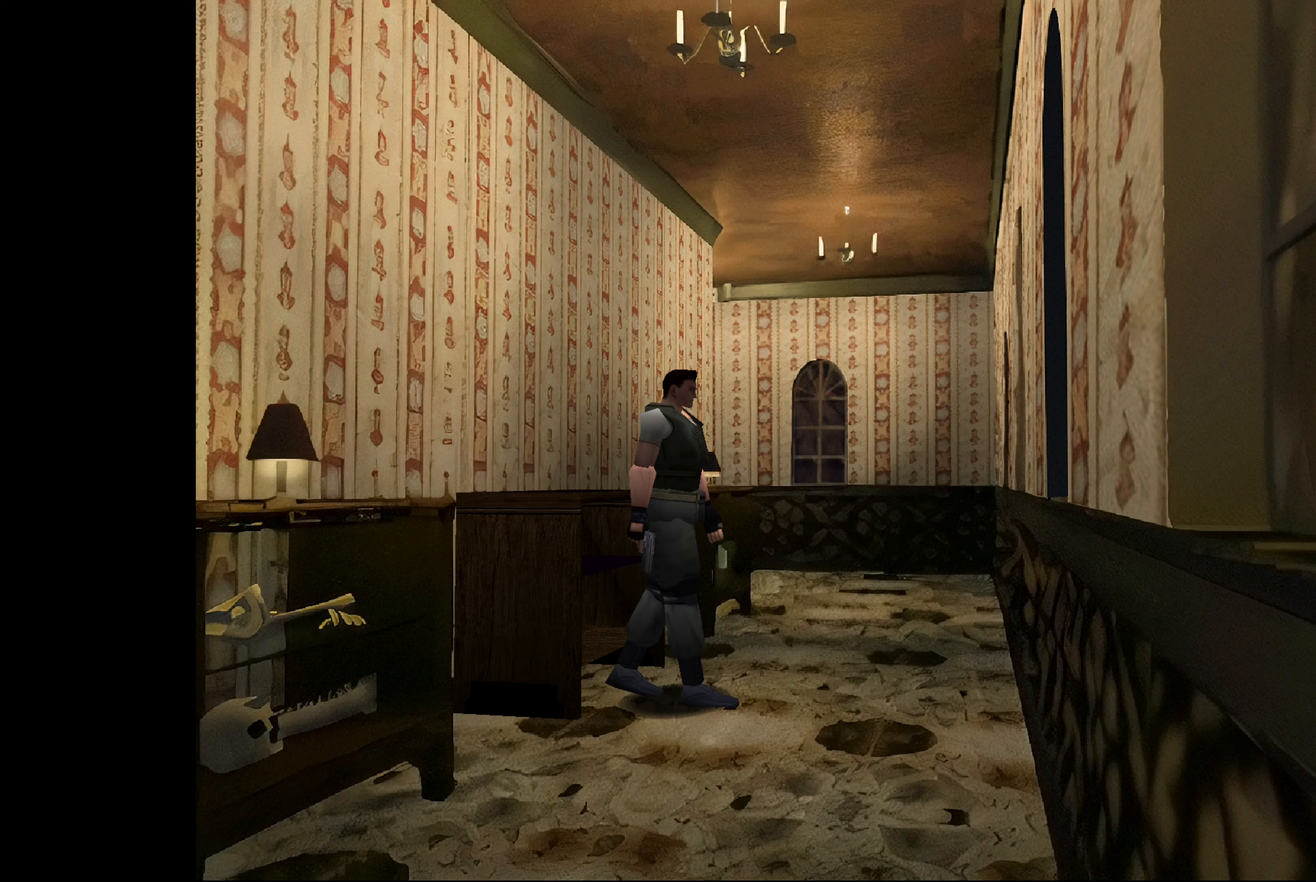
Gameplay with a controller (PlayStation layout); each line is a JSON object with the inputs held at the frame after it. "events" lists button and stick changes between this image and that frame as [ms after this image, input, new state], when the widget could be followed in between. Not read: L2 L3 R2 R3.
{"buttons": ["CIRCLE"], "left_stick": "up-right", "right_stick": "center", "events": [[67, "left_stick", "up-right"], [83, "CIRCLE", "down"]]}
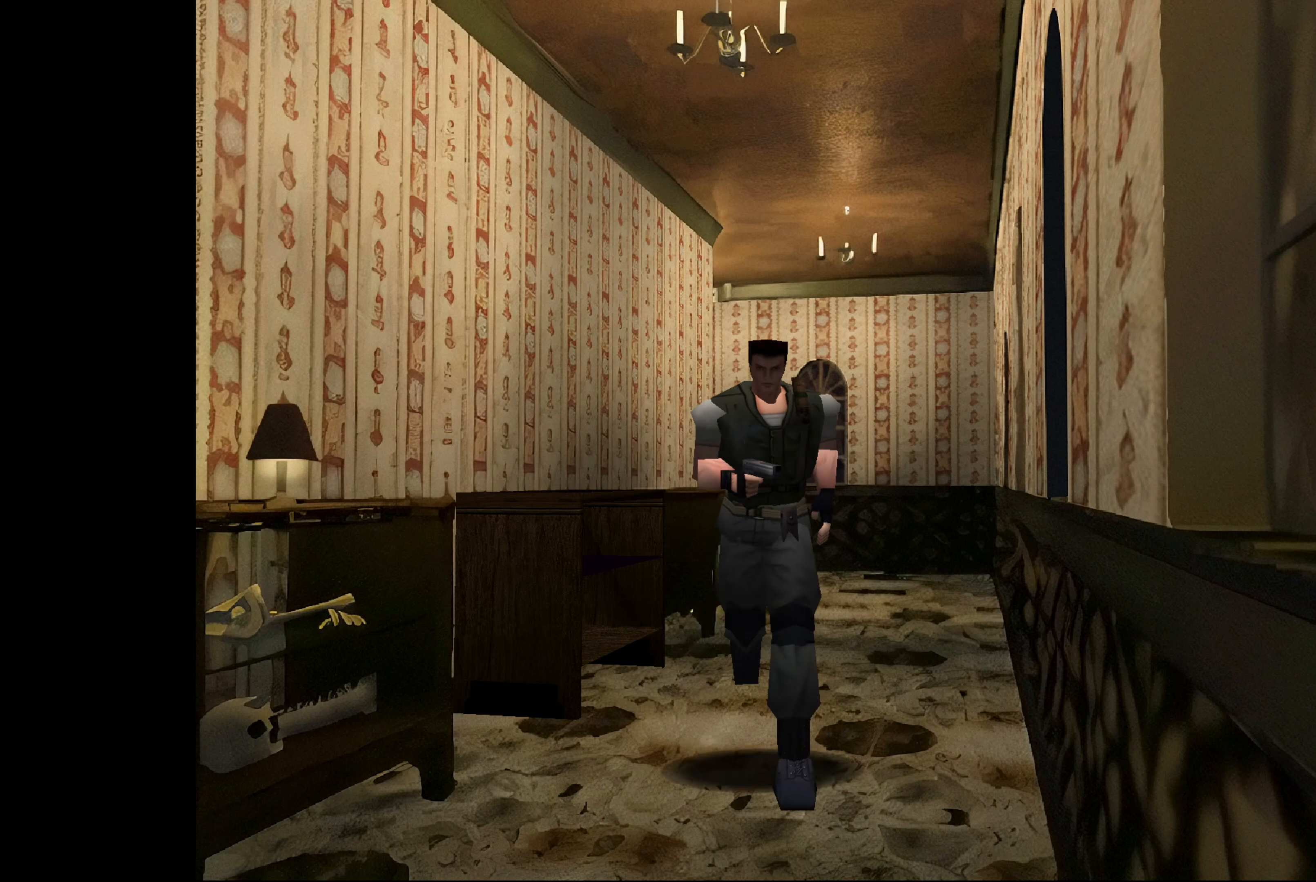
{"buttons": ["CIRCLE"], "left_stick": "up-left", "right_stick": "center", "events": [[133, "left_stick", "up"], [250, "left_stick", "up-left"]]}
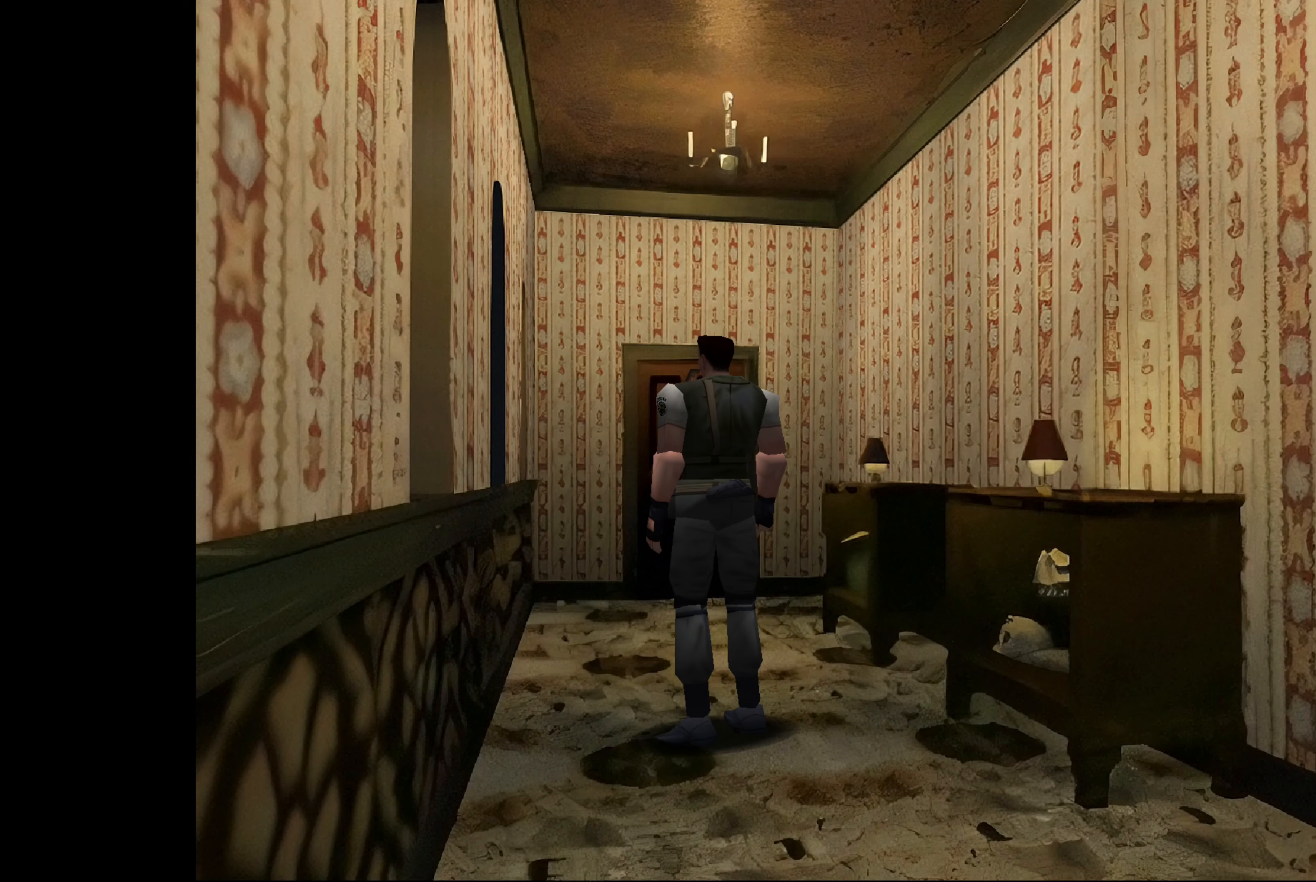
{"buttons": [], "left_stick": "center", "right_stick": "center", "events": [[250, "left_stick", "center"], [333, "CIRCLE", "up"]]}
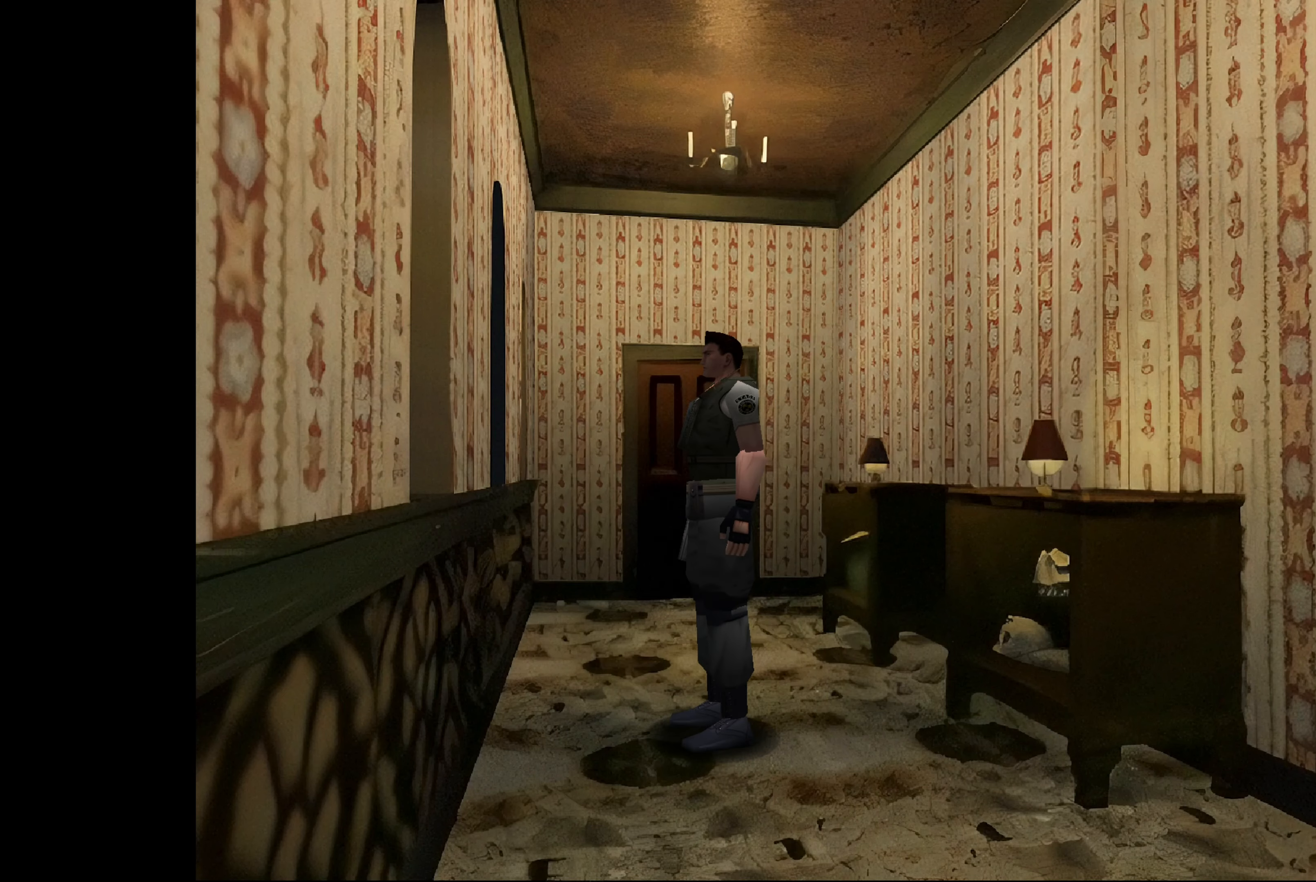
{"buttons": ["CIRCLE"], "left_stick": "up-left", "right_stick": "center", "events": [[67, "left_stick", "left"], [250, "left_stick", "up-left"], [500, "CIRCLE", "down"]]}
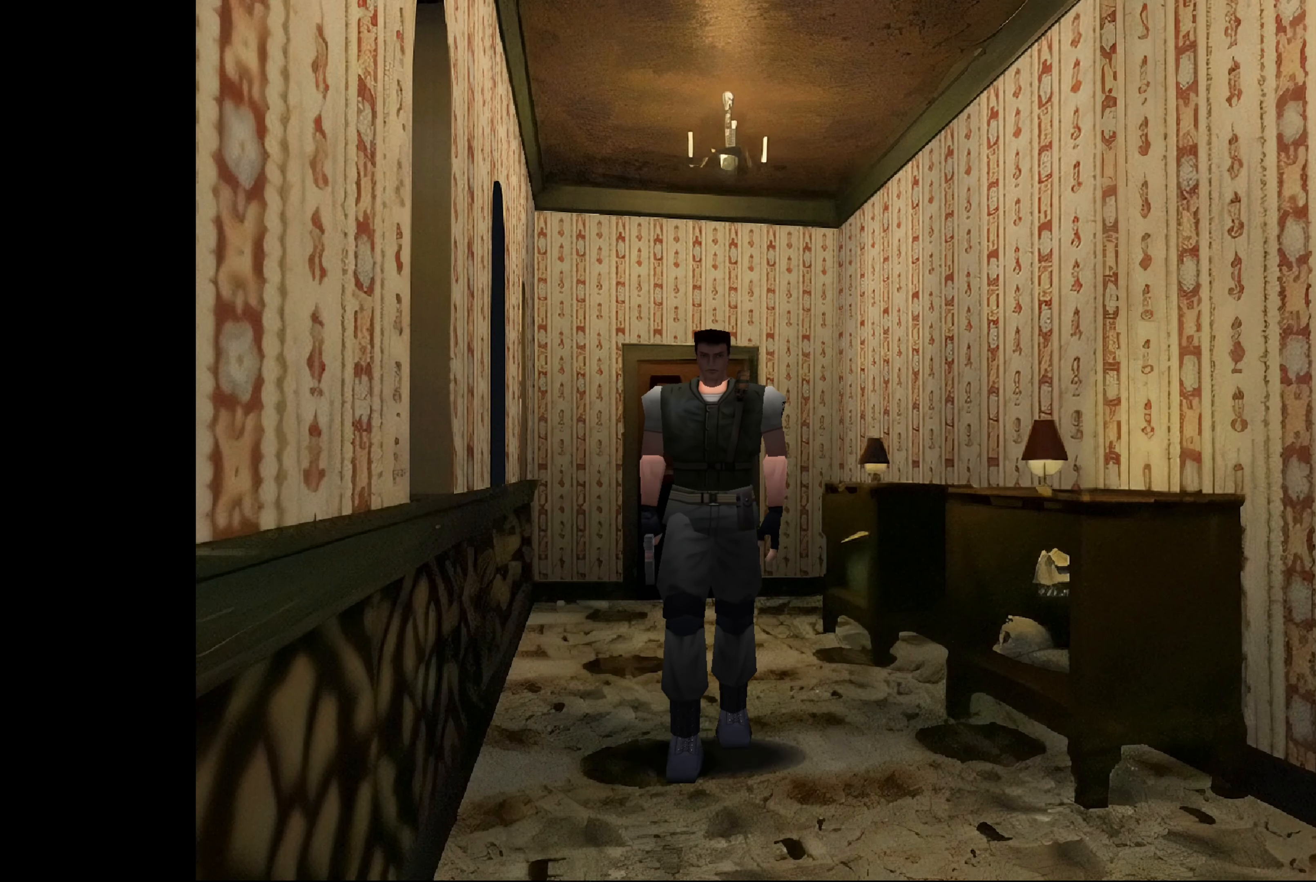
{"buttons": ["CIRCLE"], "left_stick": "up", "right_stick": "center", "events": [[333, "left_stick", "up"]]}
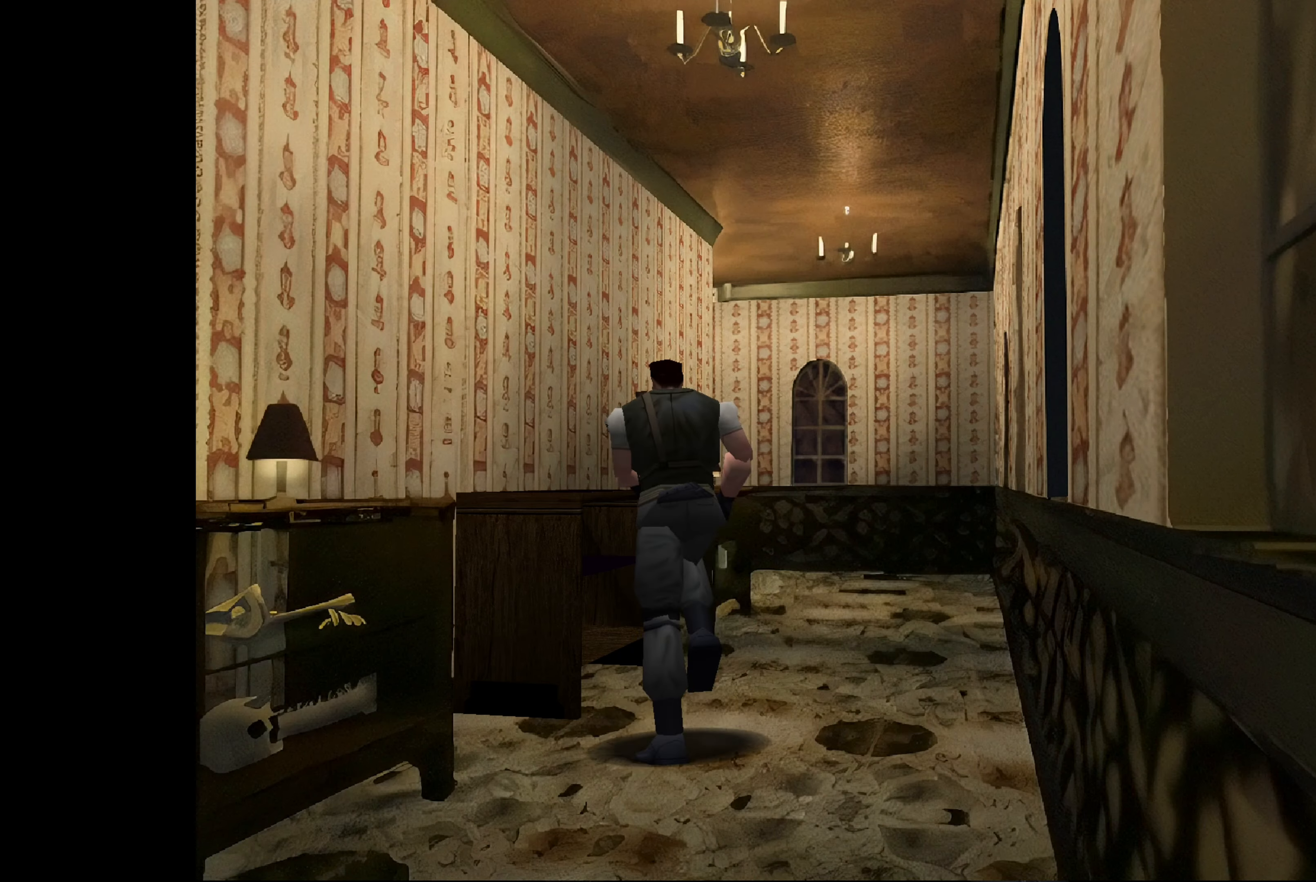
{"buttons": ["CIRCLE"], "left_stick": "up", "right_stick": "center", "events": [[150, "CIRCLE", "up"], [317, "left_stick", "center"], [450, "left_stick", "up"], [500, "CIRCLE", "down"]]}
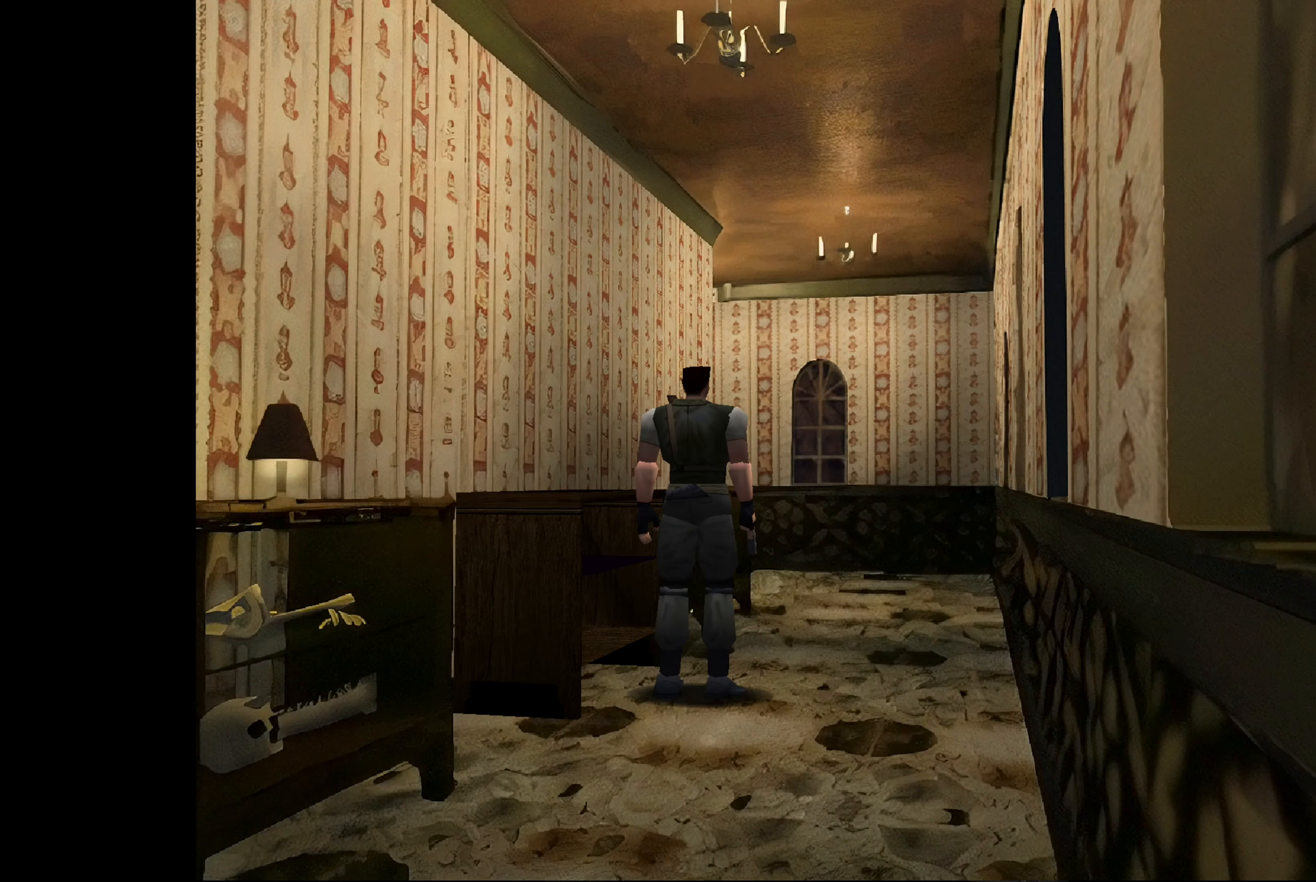
{"buttons": [], "left_stick": "up-left", "right_stick": "center", "events": [[400, "left_stick", "up-left"], [417, "CIRCLE", "up"]]}
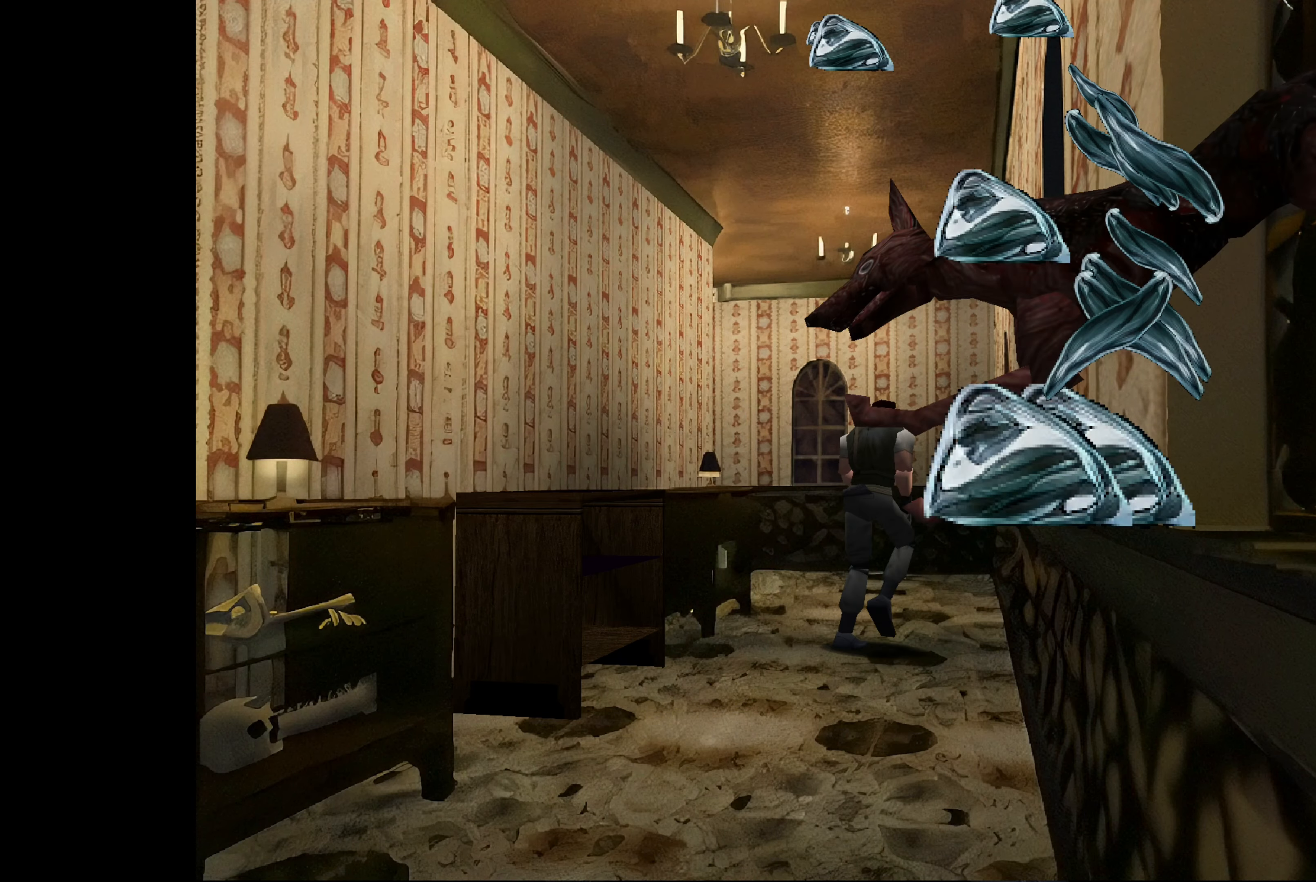
{"buttons": ["CIRCLE"], "left_stick": "up", "right_stick": "center", "events": [[250, "left_stick", "up"], [350, "CIRCLE", "down"]]}
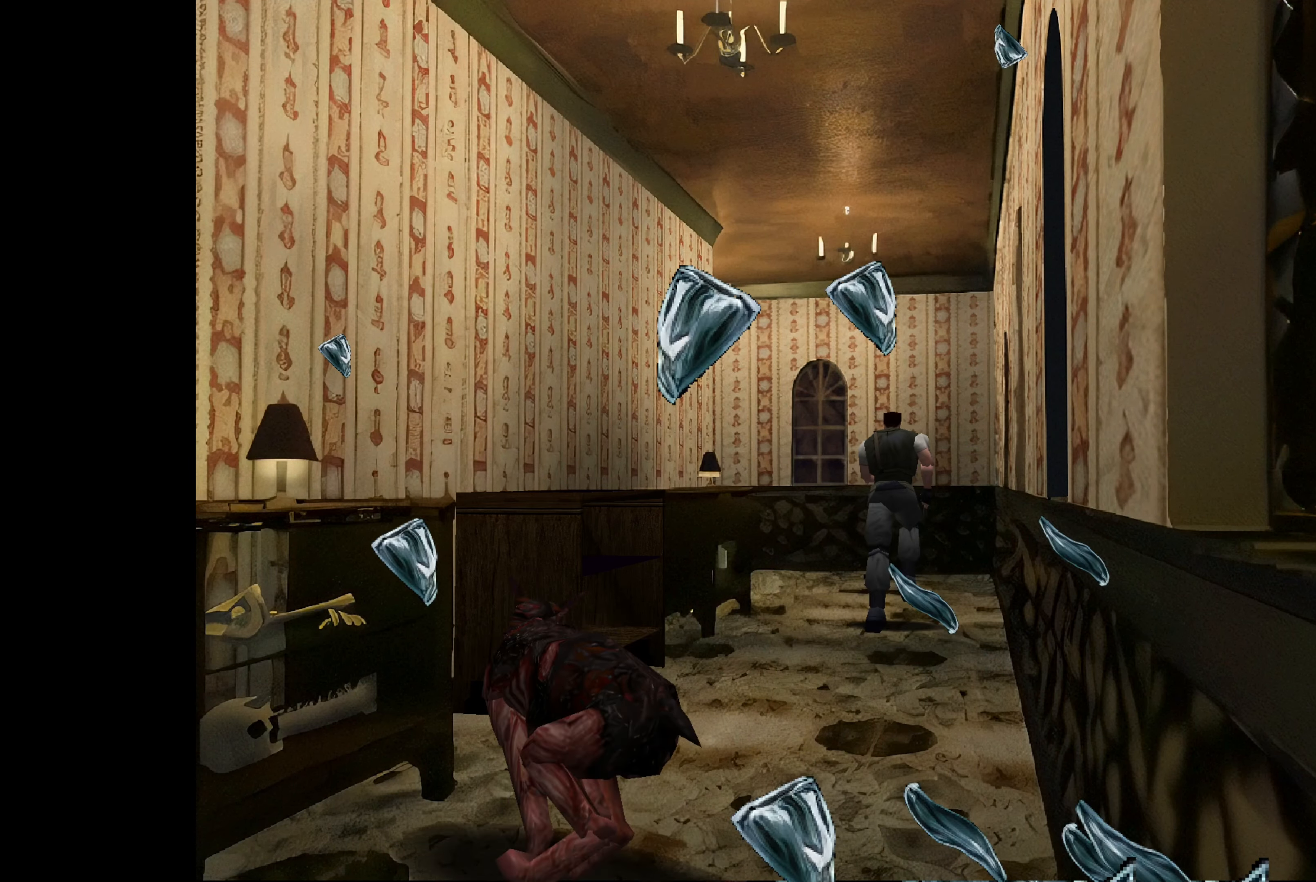
{"buttons": [], "left_stick": "down-left", "right_stick": "center", "events": [[250, "left_stick", "up-left"], [300, "CIRCLE", "up"], [350, "left_stick", "left"], [483, "left_stick", "down-left"]]}
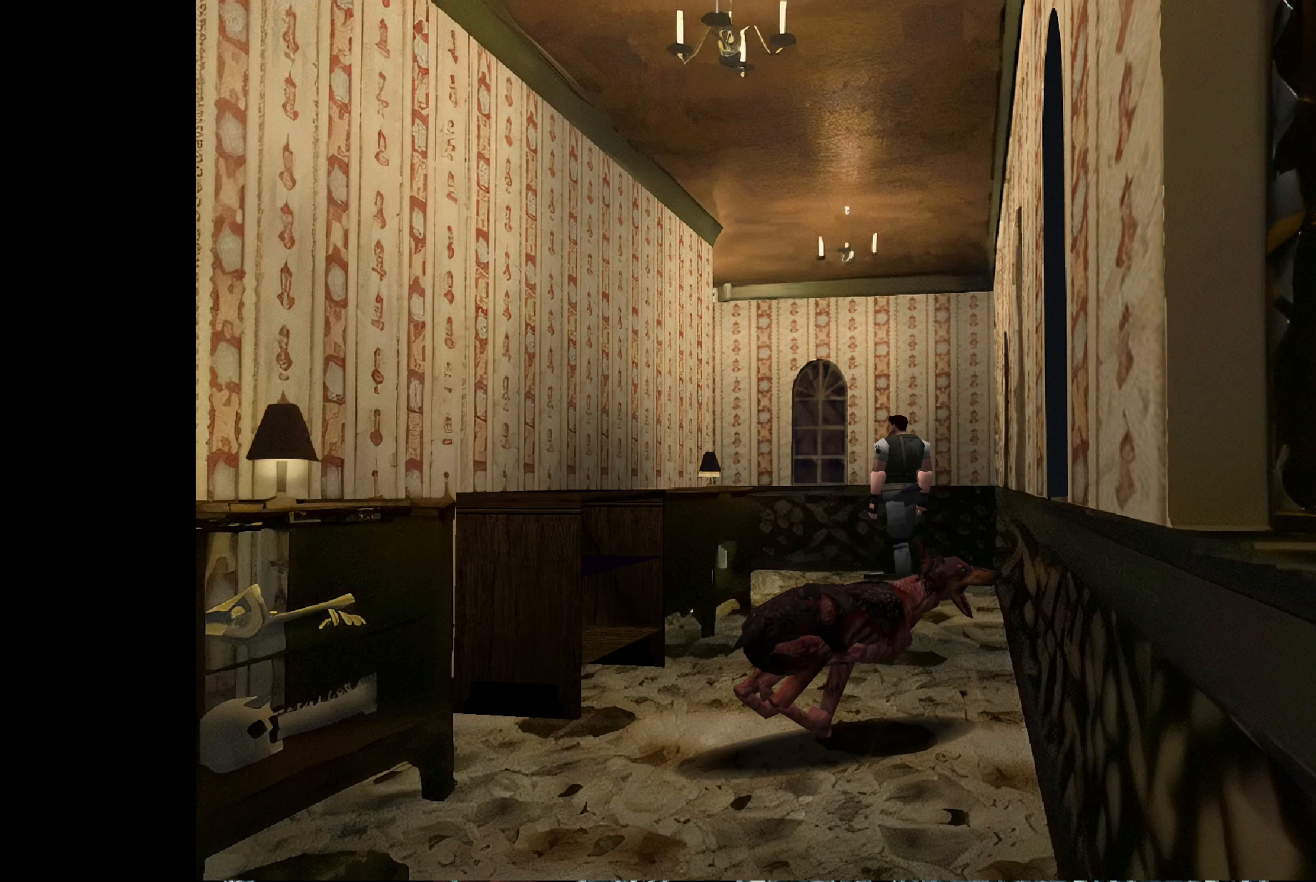
{"buttons": [], "left_stick": "center", "right_stick": "center", "events": [[367, "left_stick", "center"]]}
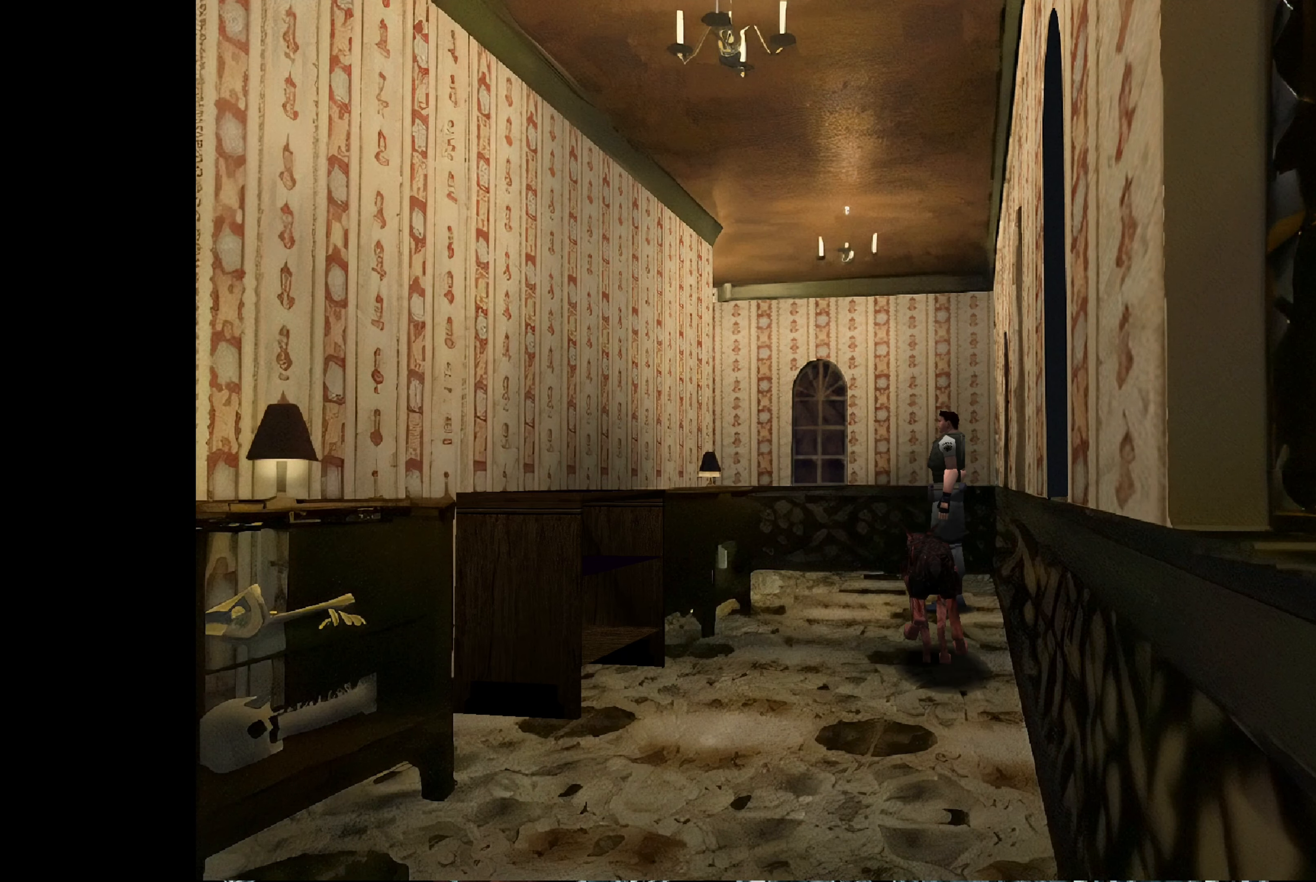
{"buttons": [], "left_stick": "left", "right_stick": "center", "events": [[284, "left_stick", "left"]]}
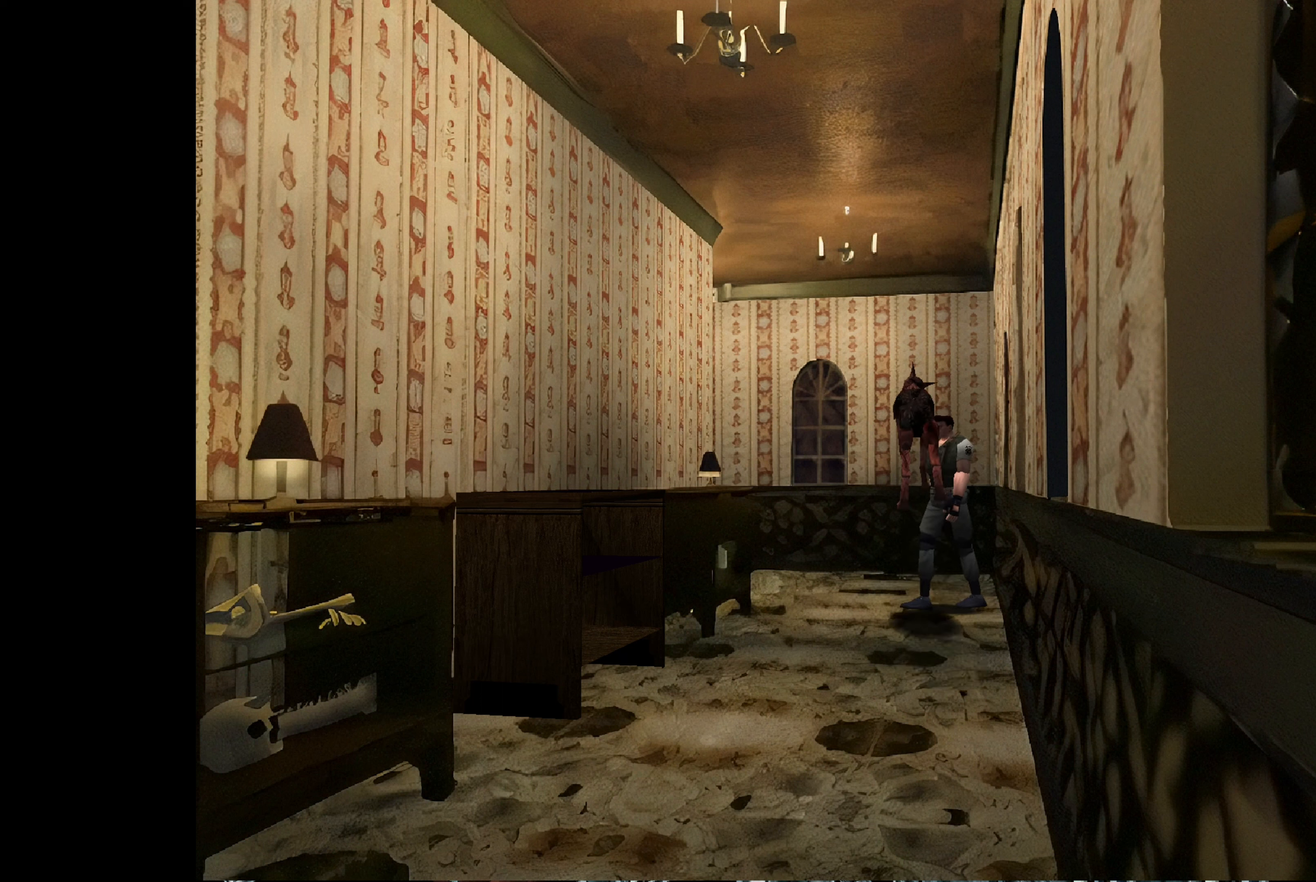
{"buttons": ["CIRCLE"], "left_stick": "up-right", "right_stick": "center", "events": [[167, "CROSS", "down"], [217, "CROSS", "up"], [234, "left_stick", "up-right"], [350, "CIRCLE", "down"]]}
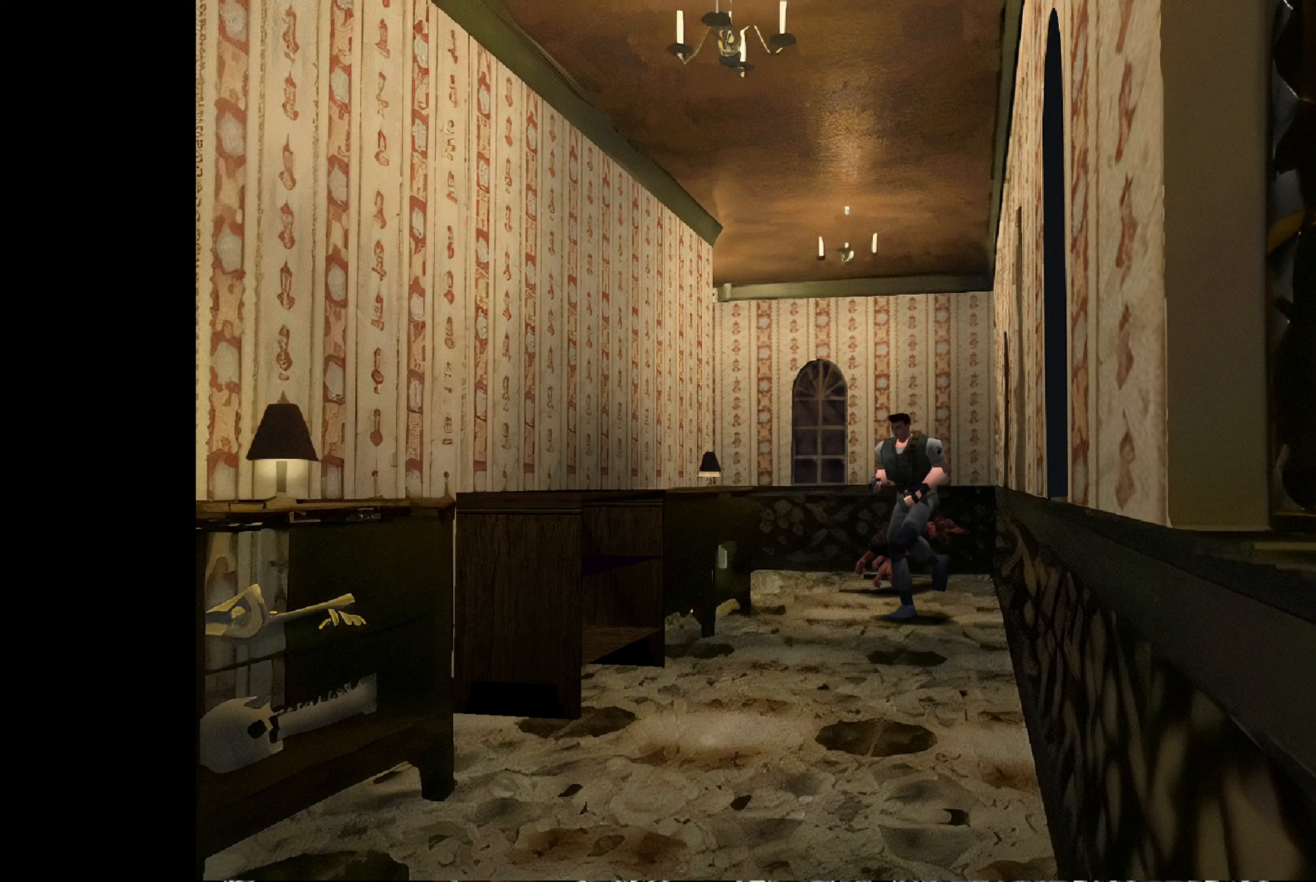
{"buttons": ["CIRCLE"], "left_stick": "up-right", "right_stick": "center", "events": []}
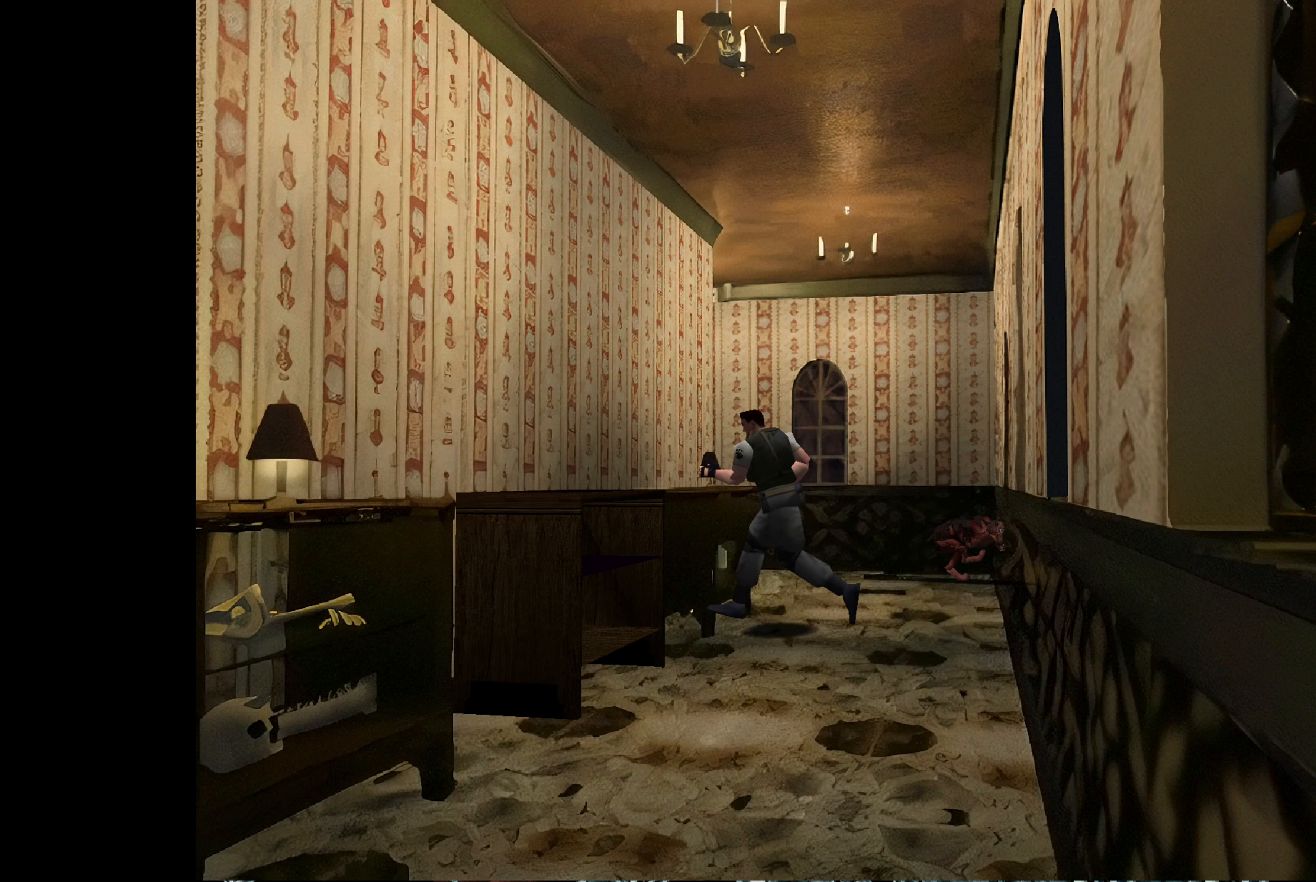
{"buttons": ["CIRCLE"], "left_stick": "up", "right_stick": "center", "events": [[350, "CIRCLE", "up"], [400, "CIRCLE", "down"], [417, "left_stick", "up"]]}
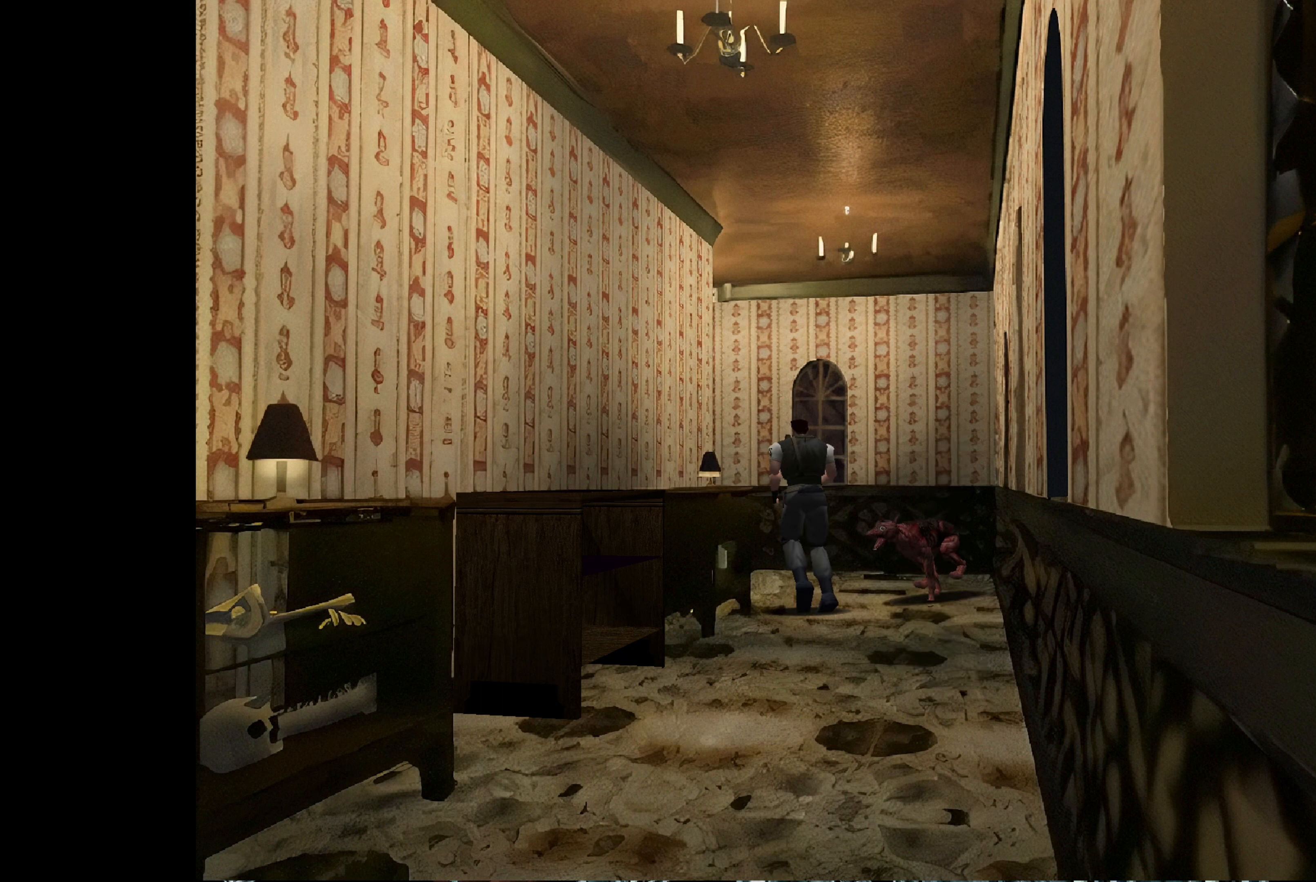
{"buttons": ["CIRCLE"], "left_stick": "up", "right_stick": "center", "events": [[200, "left_stick", "up-left"], [484, "left_stick", "up"]]}
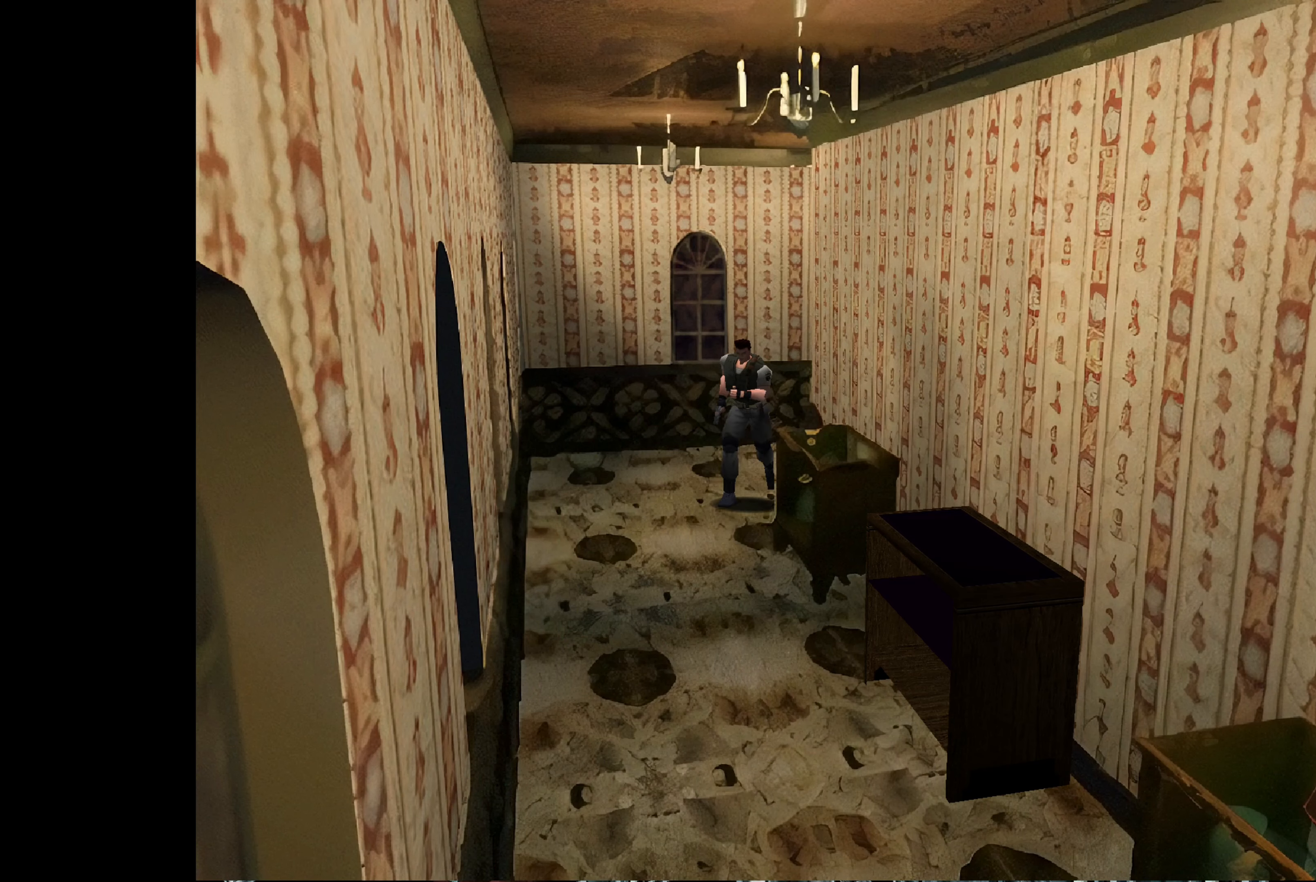
{"buttons": ["CIRCLE"], "left_stick": "up-left", "right_stick": "center", "events": [[334, "left_stick", "up-left"]]}
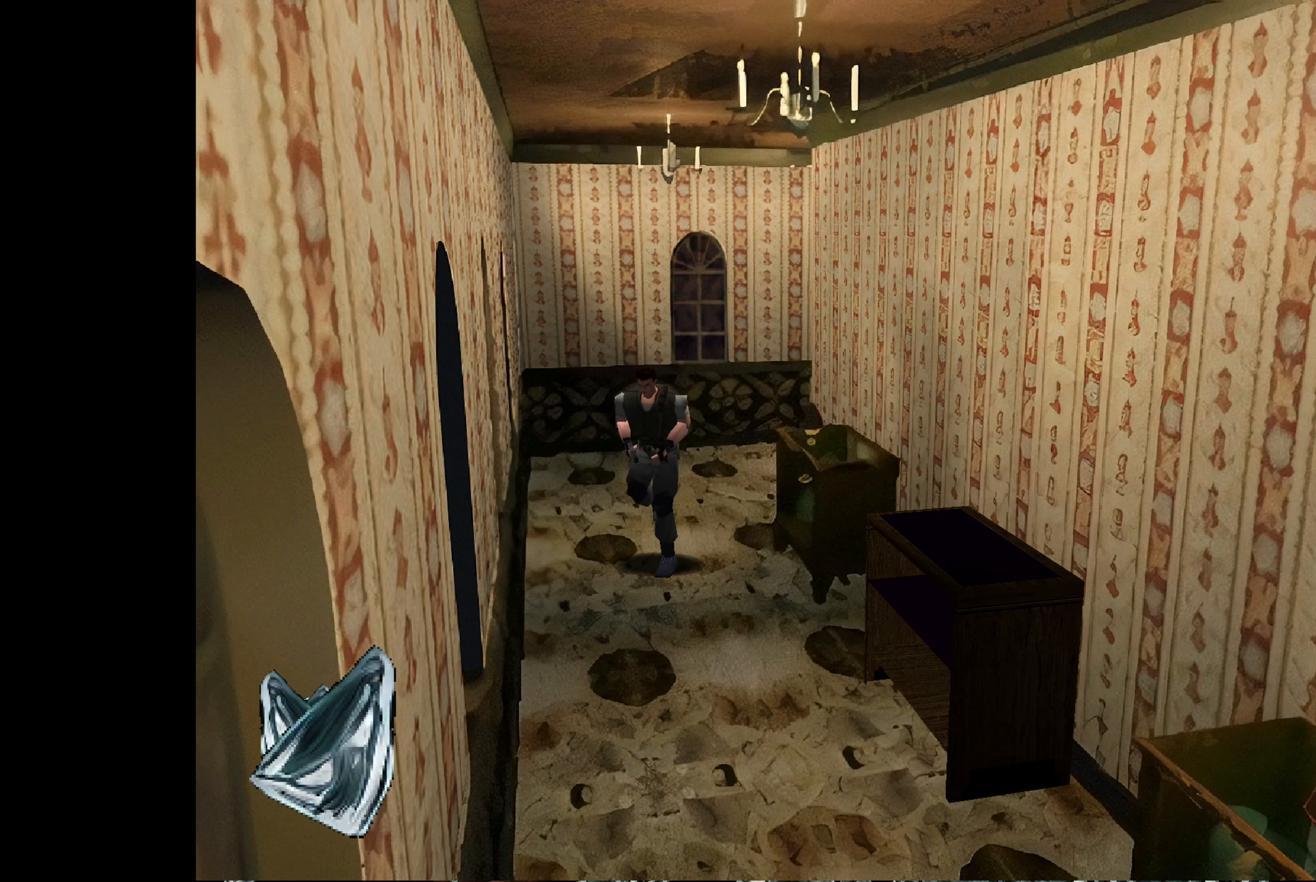
{"buttons": ["CIRCLE"], "left_stick": "up", "right_stick": "center", "events": [[167, "left_stick", "up"]]}
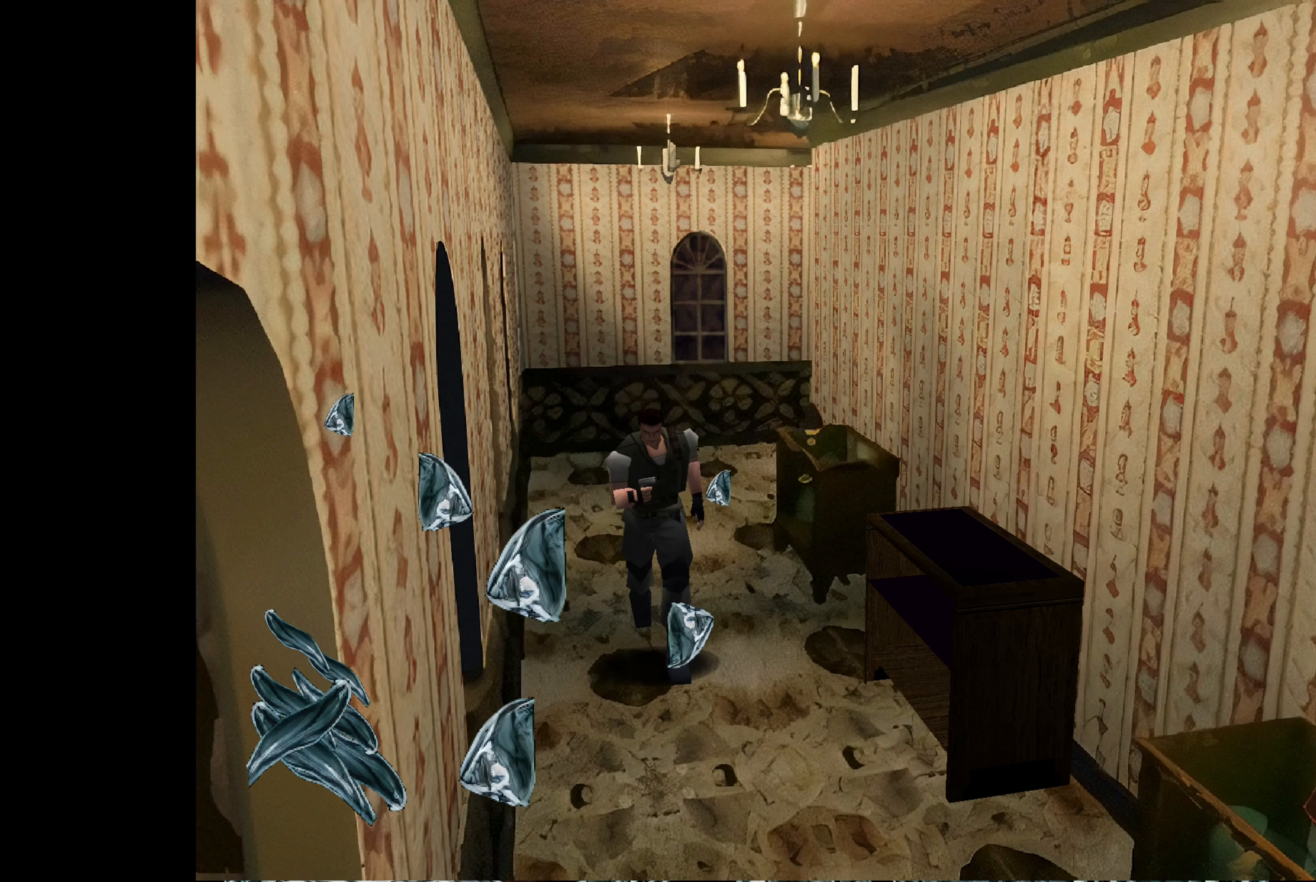
{"buttons": ["CIRCLE"], "left_stick": "up-left", "right_stick": "center", "events": [[484, "left_stick", "up-left"]]}
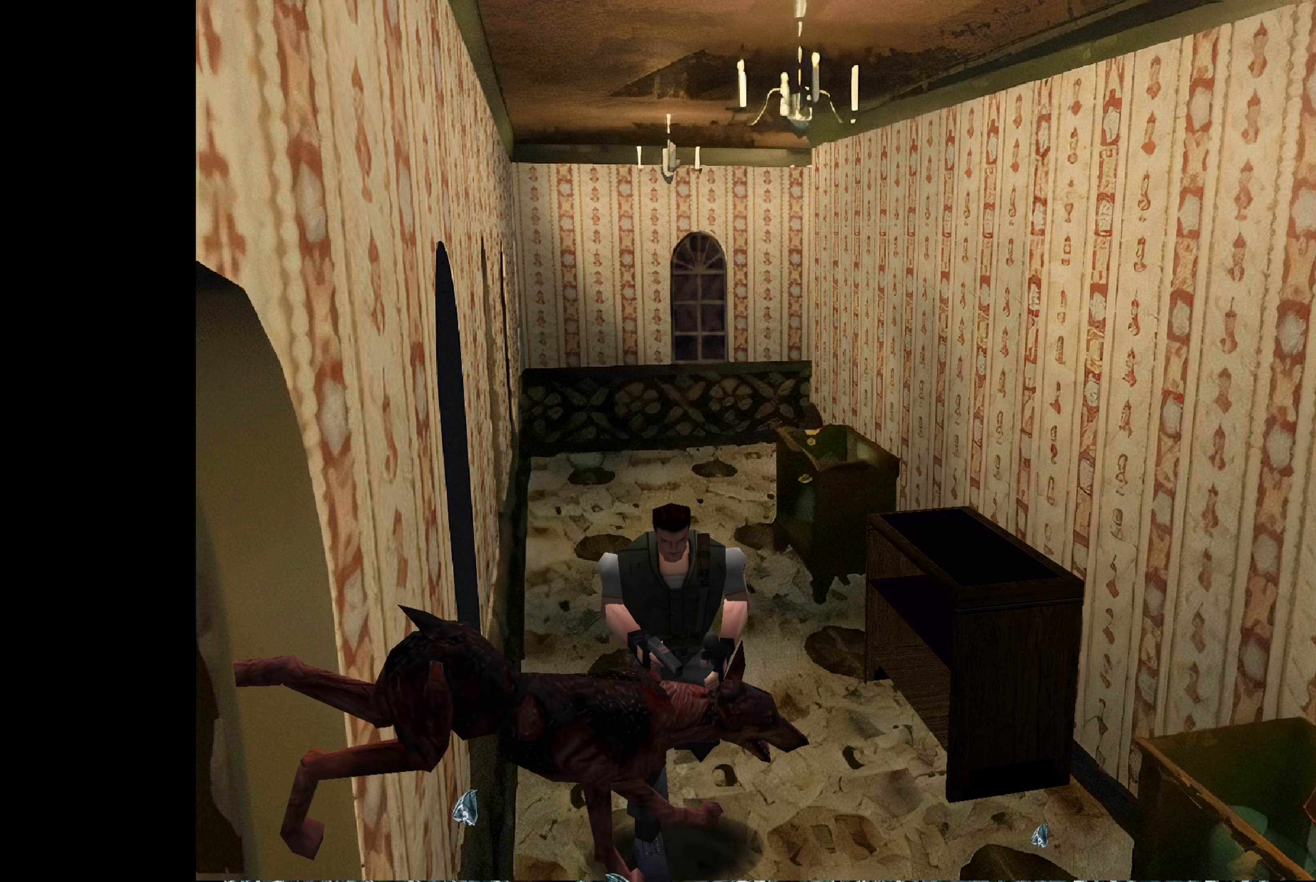
{"buttons": ["CIRCLE"], "left_stick": "up-right", "right_stick": "center", "events": [[167, "left_stick", "up"], [450, "left_stick", "up-right"]]}
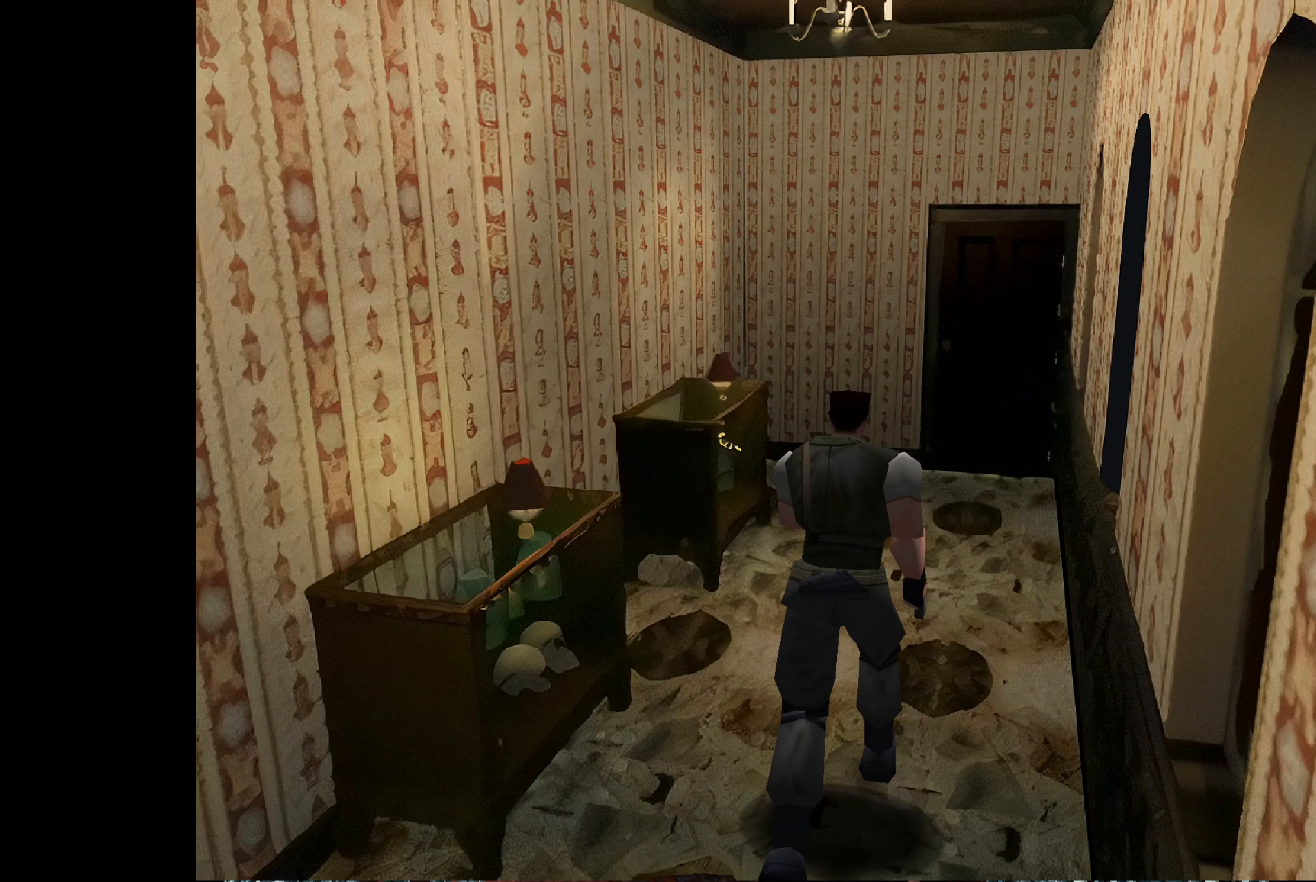
{"buttons": ["CIRCLE"], "left_stick": "up-left", "right_stick": "center", "events": [[317, "left_stick", "up"], [467, "left_stick", "up-left"]]}
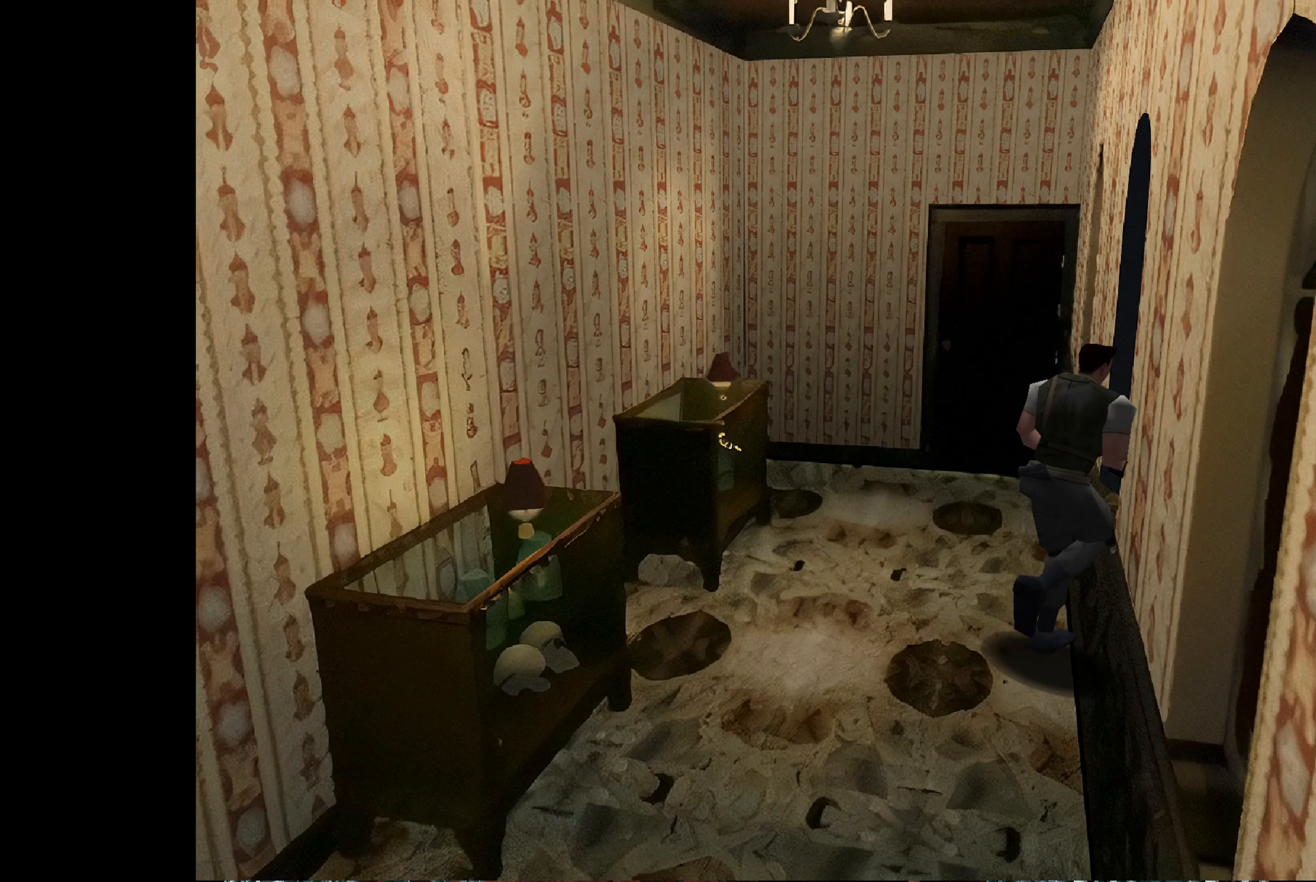
{"buttons": ["CIRCLE"], "left_stick": "up", "right_stick": "center", "events": [[266, "left_stick", "up"]]}
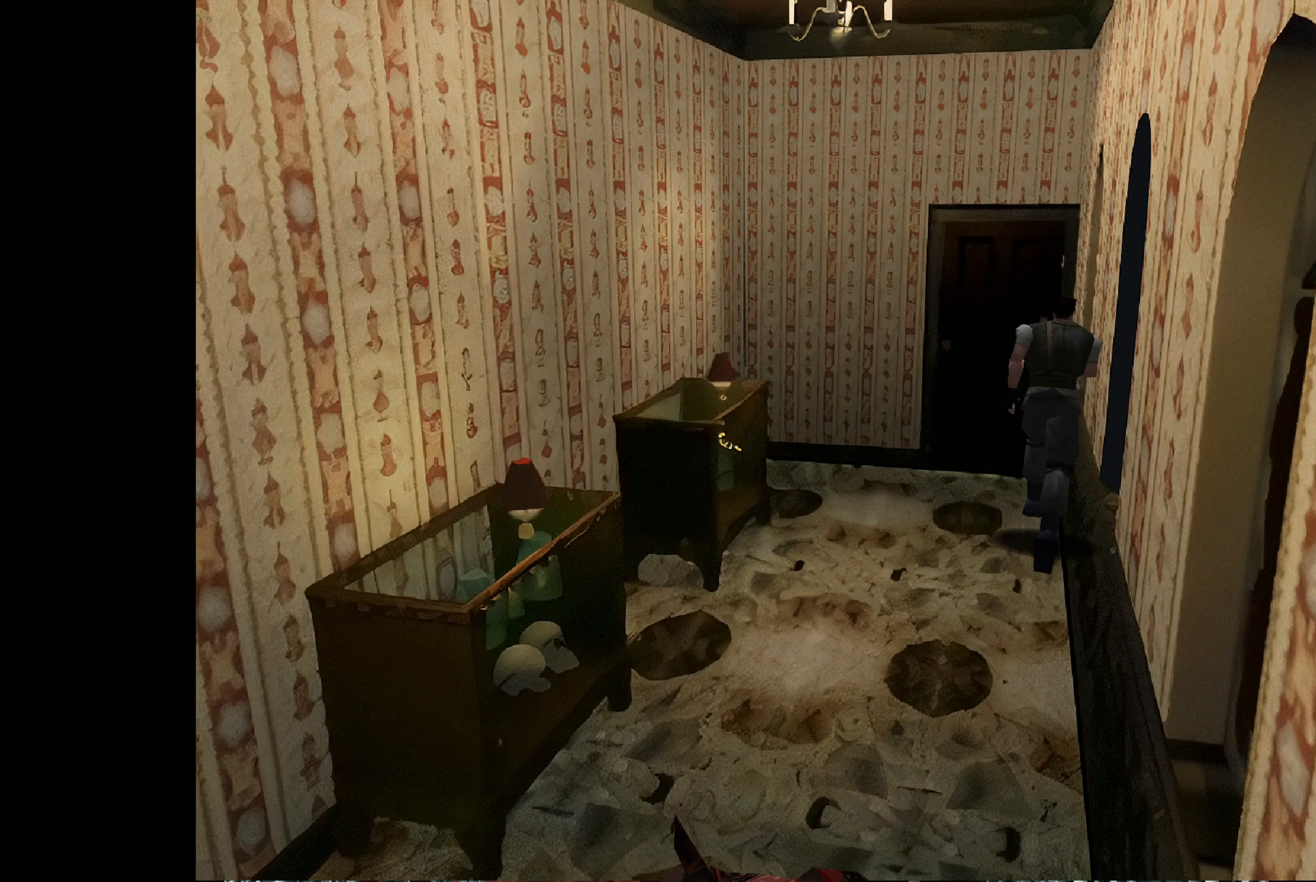
{"buttons": [], "left_stick": "up", "right_stick": "center", "events": [[33, "left_stick", "up-left"], [250, "left_stick", "up"], [500, "CIRCLE", "up"]]}
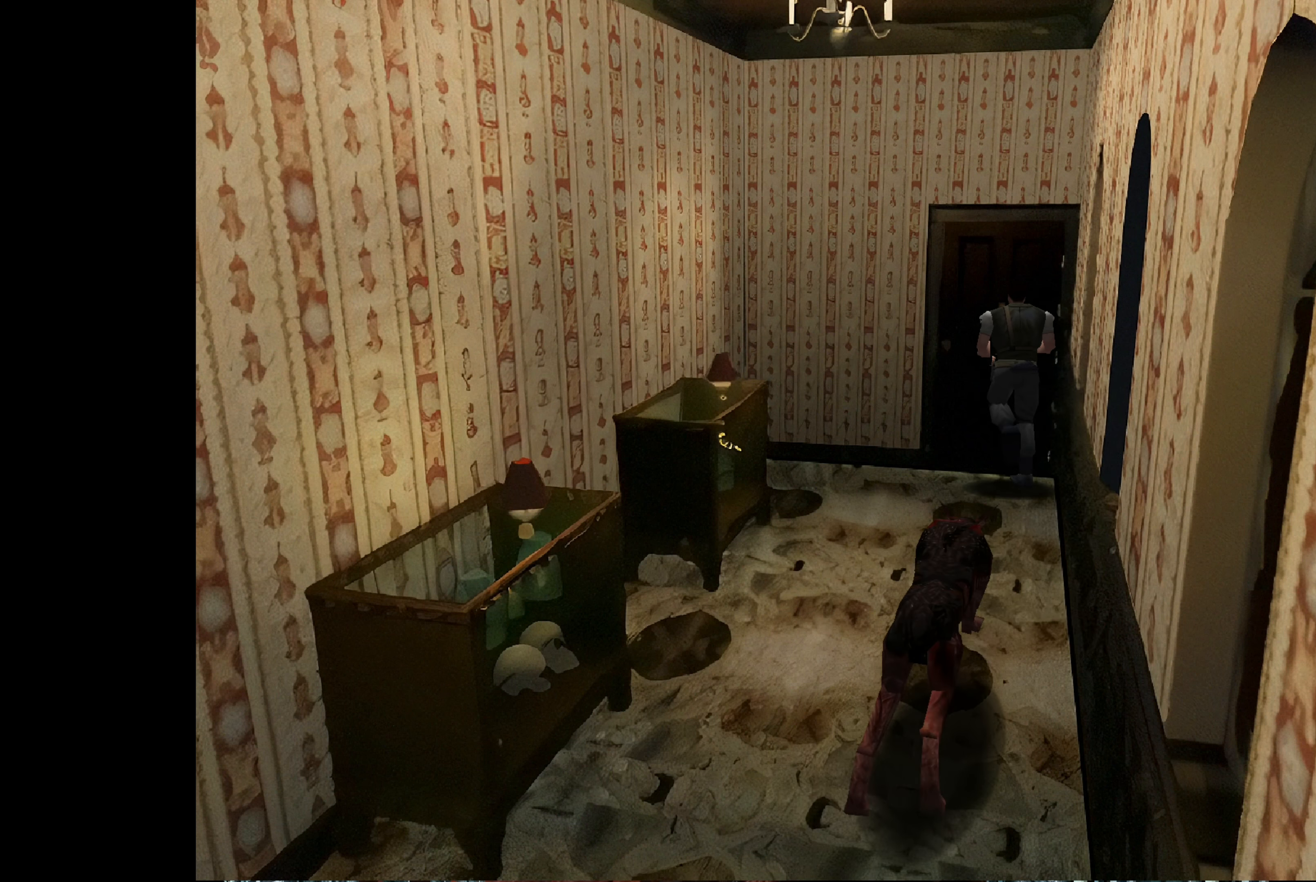
{"buttons": [], "left_stick": "center", "right_stick": "center", "events": [[166, "CROSS", "down"], [183, "left_stick", "center"], [366, "CROSS", "up"]]}
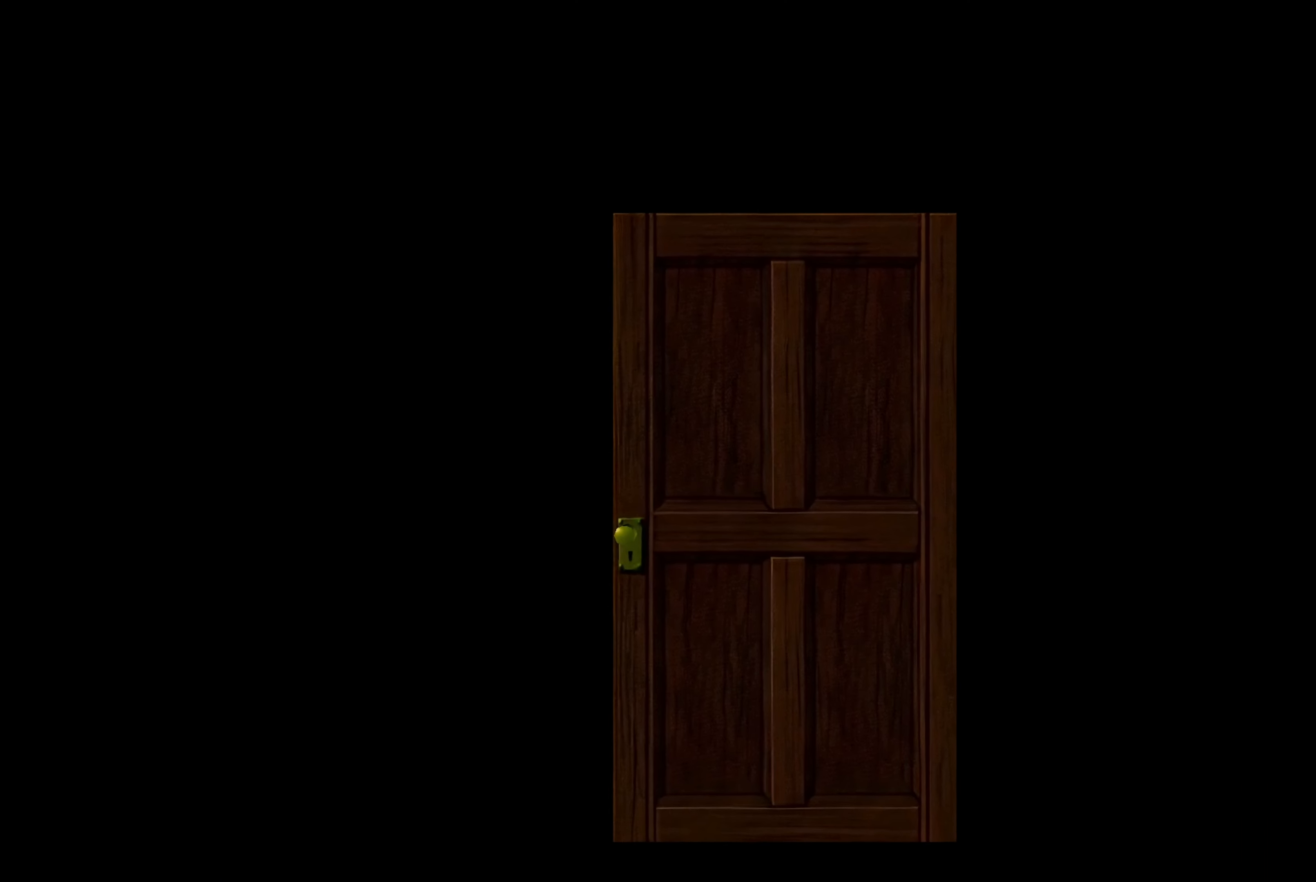
{"buttons": ["CROSS"], "left_stick": "center", "right_stick": "center", "events": [[433, "CROSS", "down"]]}
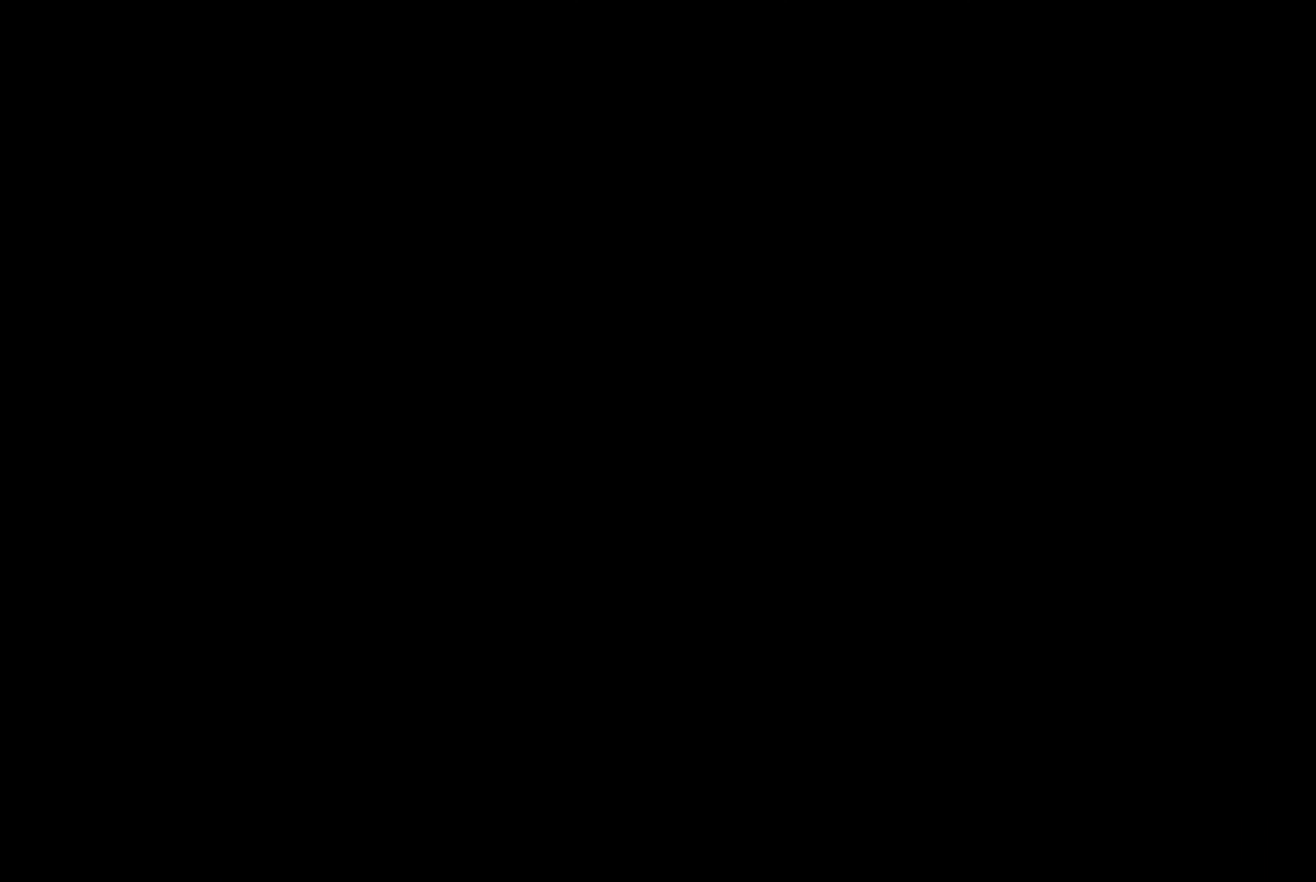
{"buttons": [], "left_stick": "center", "right_stick": "center", "events": [[100, "CROSS", "up"]]}
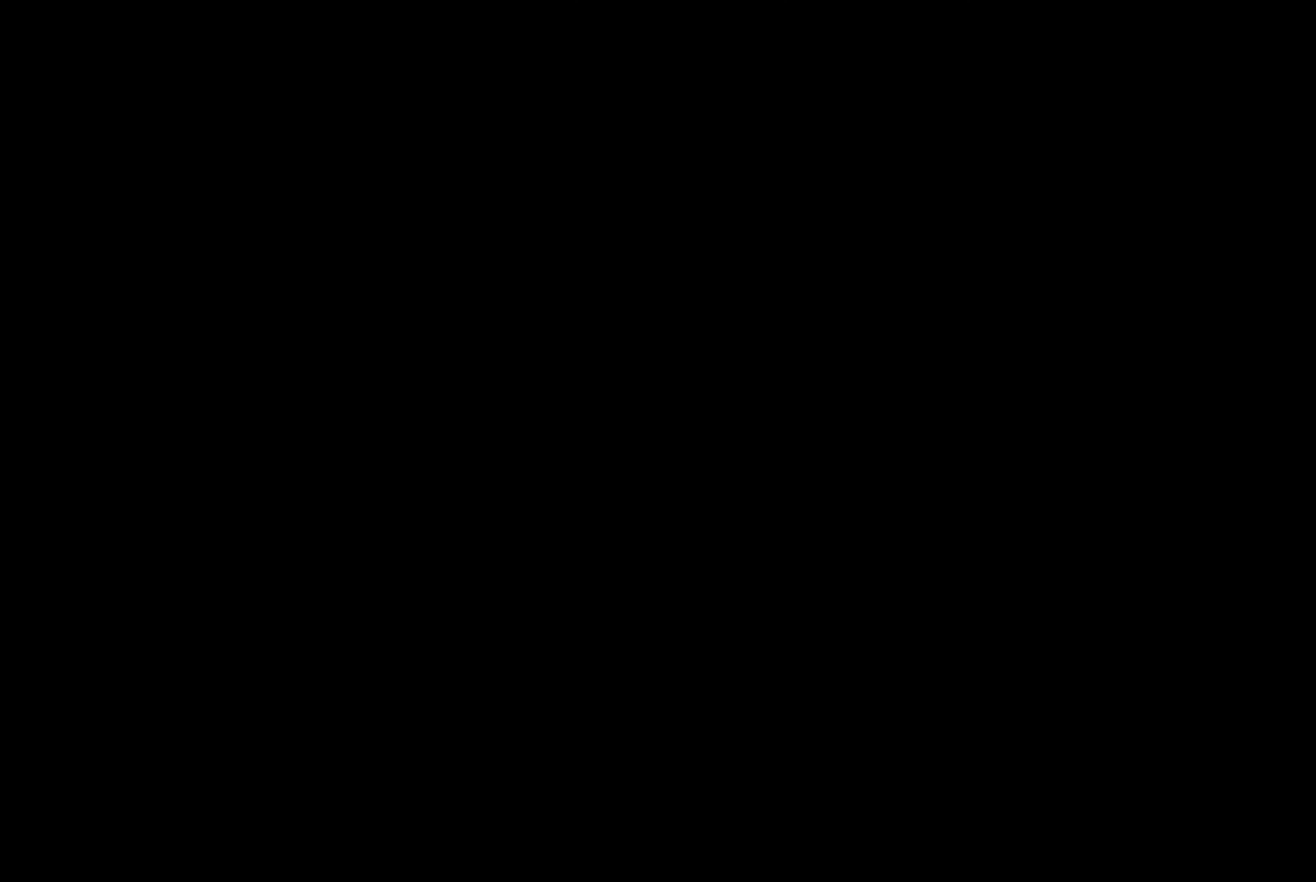
{"buttons": [], "left_stick": "center", "right_stick": "center", "events": []}
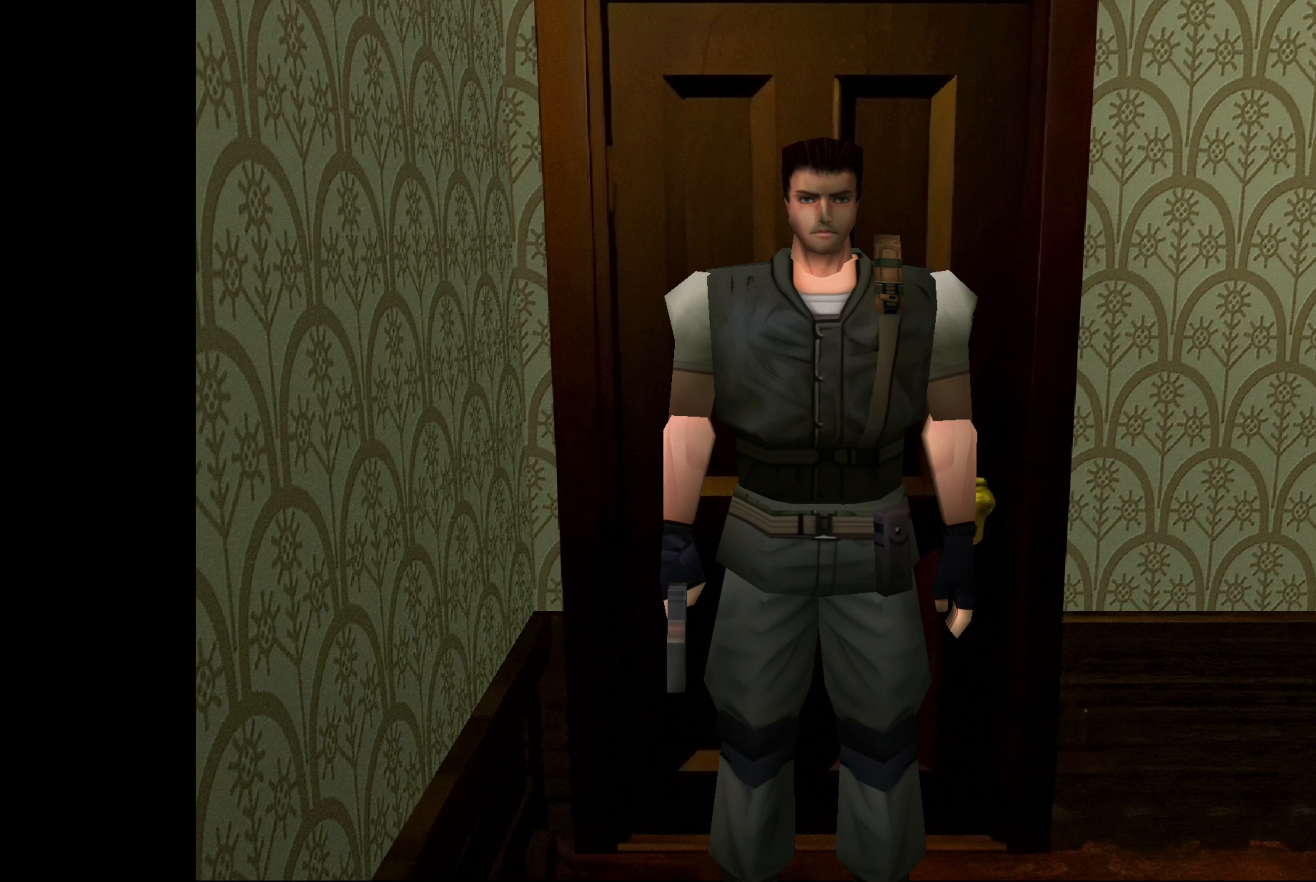
{"buttons": [], "left_stick": "center", "right_stick": "center", "events": []}
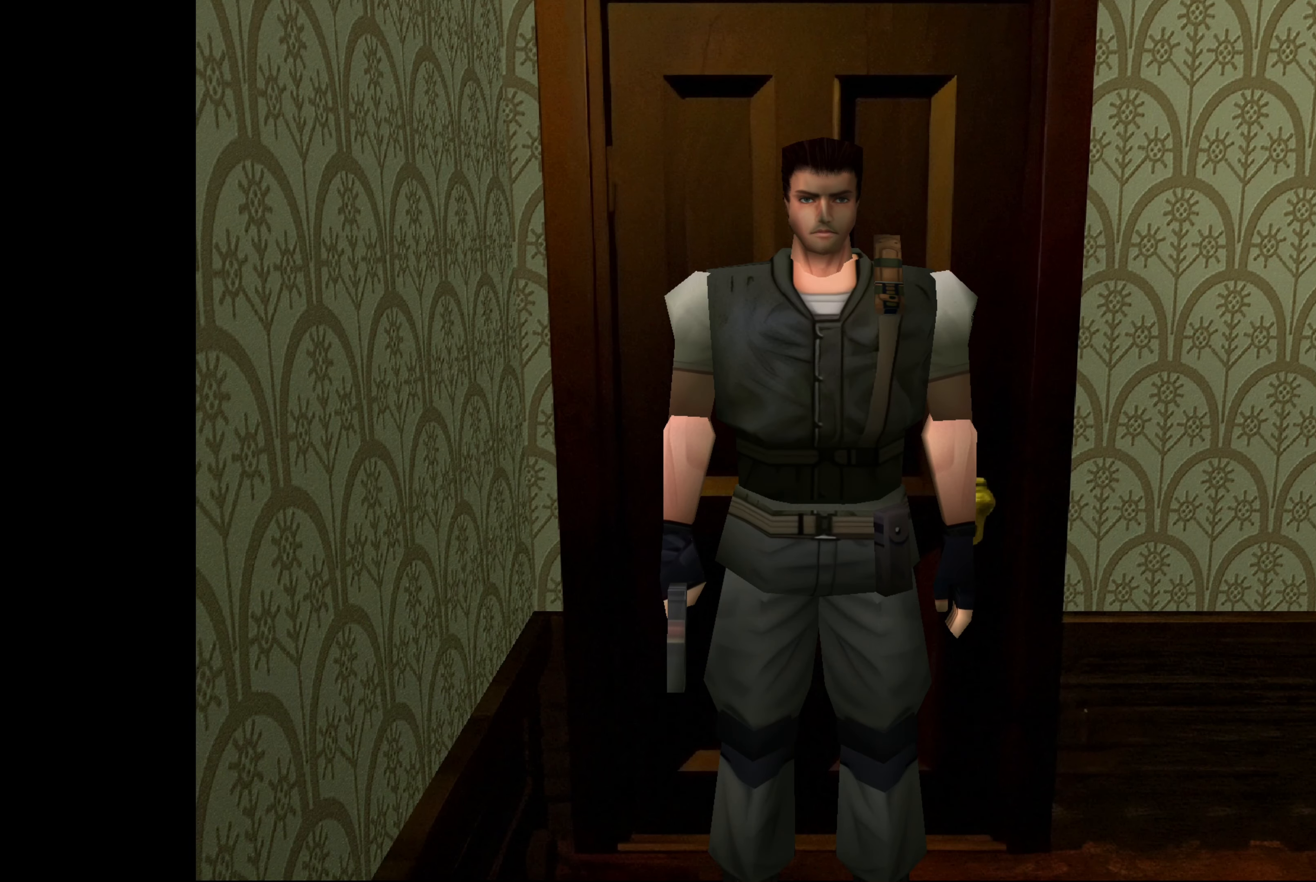
{"buttons": [], "left_stick": "center", "right_stick": "center", "events": []}